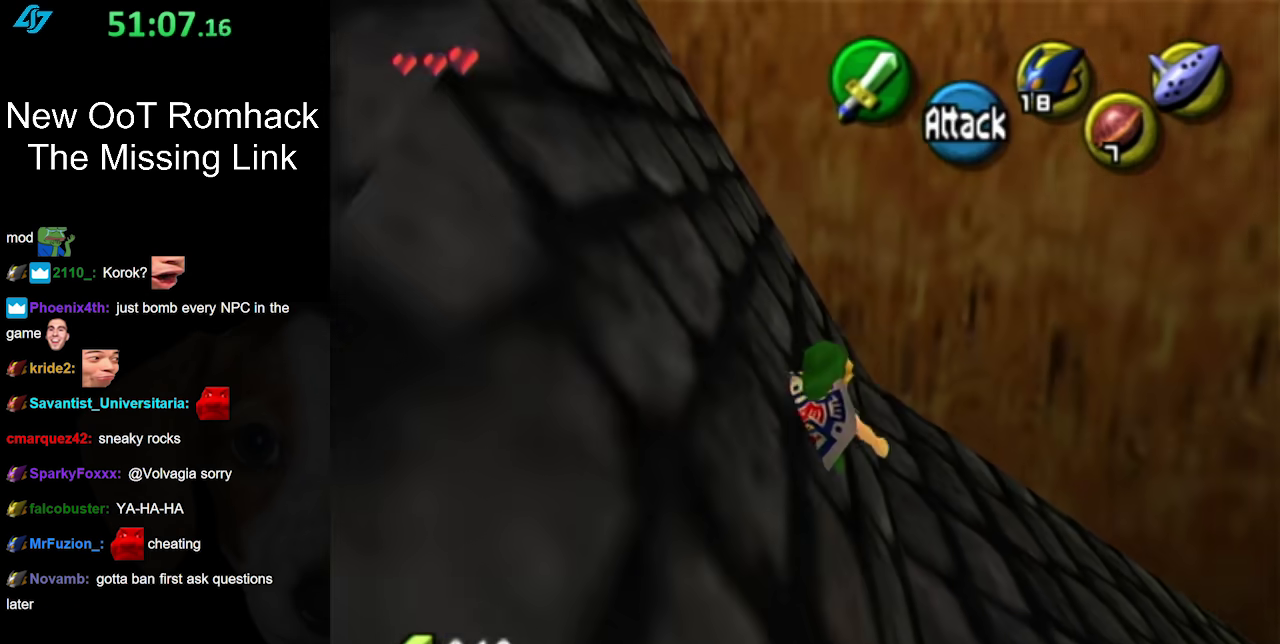
Gameplay with a controller (Nintendo layout); each line is a JSON object with the inputs held at the frame after it. "events" lists button and stick changes between this image and that frame as [ms after this image, input, new state], when the widget could be followed in between. Not read: L3 R3.
{"buttons": [], "left_stick": "center", "right_stick": "center", "events": [[33, "left_stick", "up"], [100, "left_stick", "center"]]}
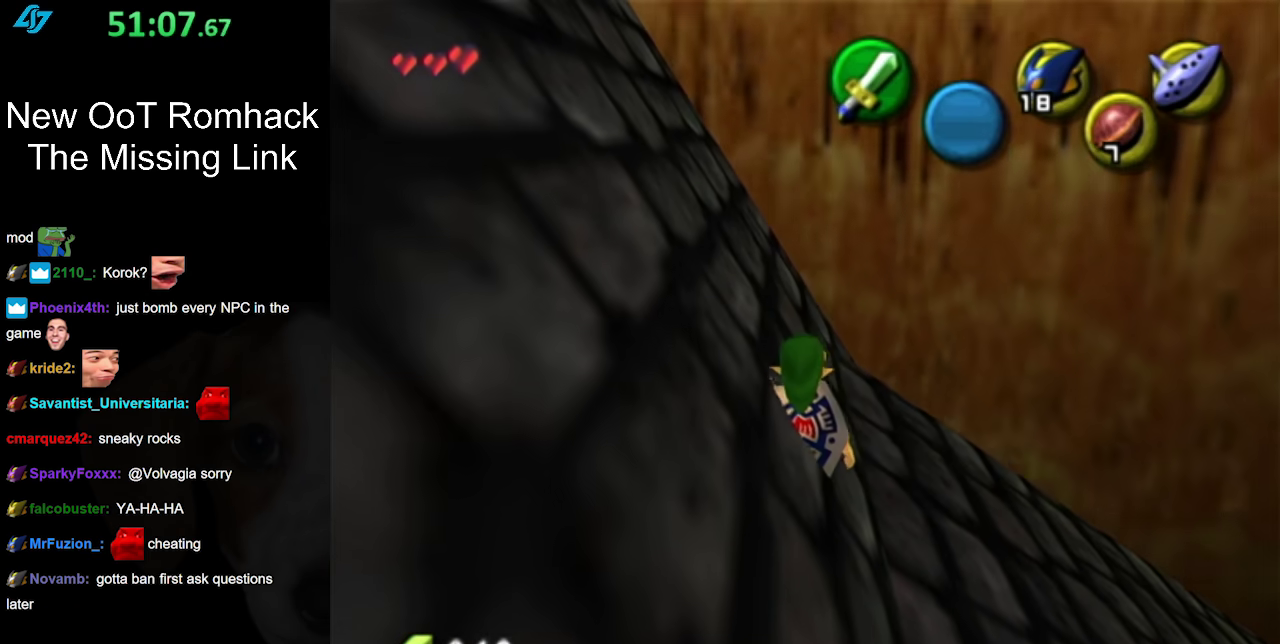
{"buttons": [], "left_stick": "center", "right_stick": "center", "events": [[133, "left_stick", "left"], [250, "left_stick", "center"], [283, "L1", "down"], [467, "L1", "up"]]}
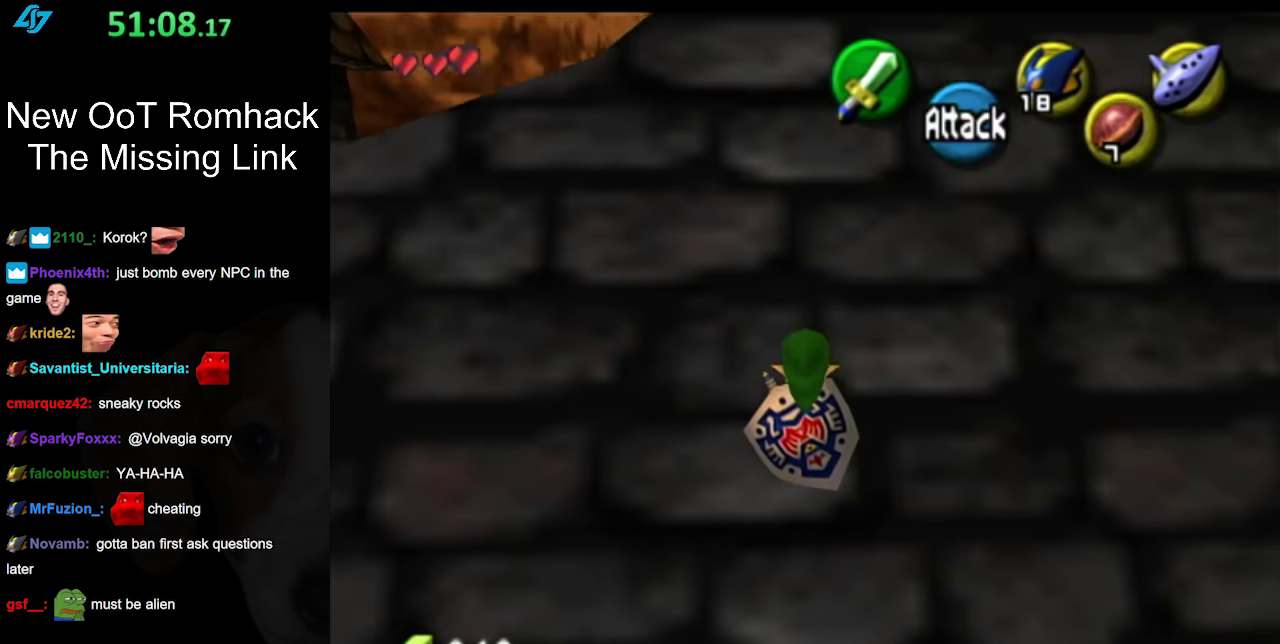
{"buttons": [], "left_stick": "up-right", "right_stick": "center", "events": [[133, "left_stick", "down-right"], [250, "left_stick", "right"], [350, "left_stick", "up-right"]]}
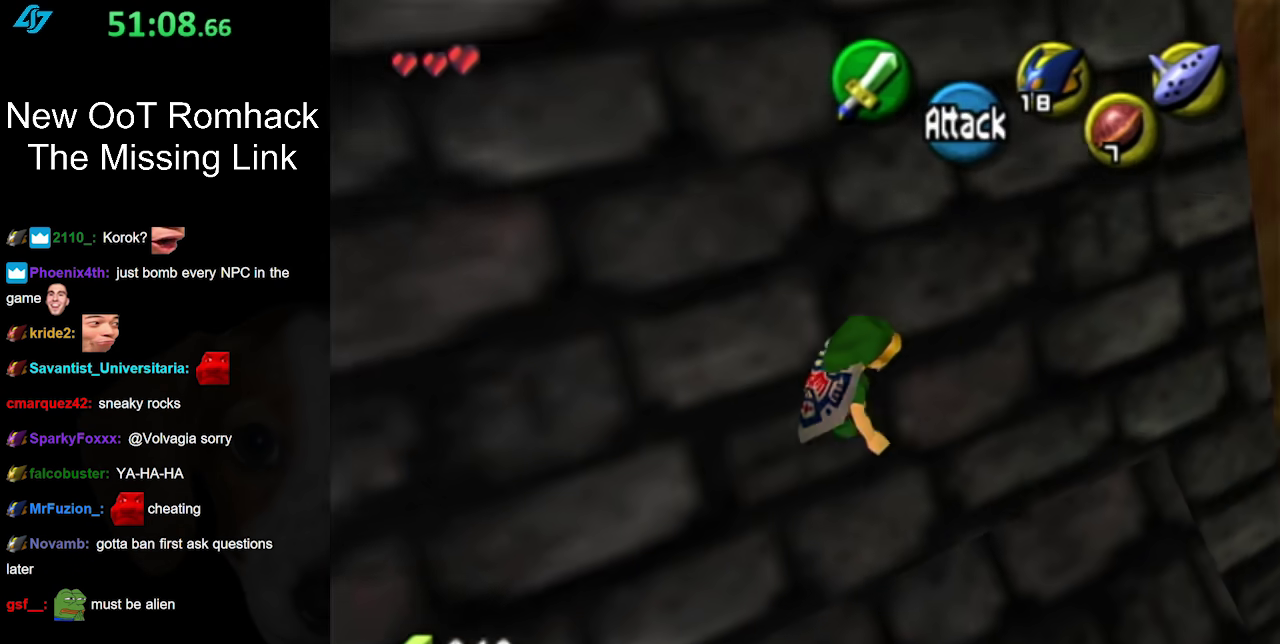
{"buttons": [], "left_stick": "center", "right_stick": "center", "events": [[167, "left_stick", "center"]]}
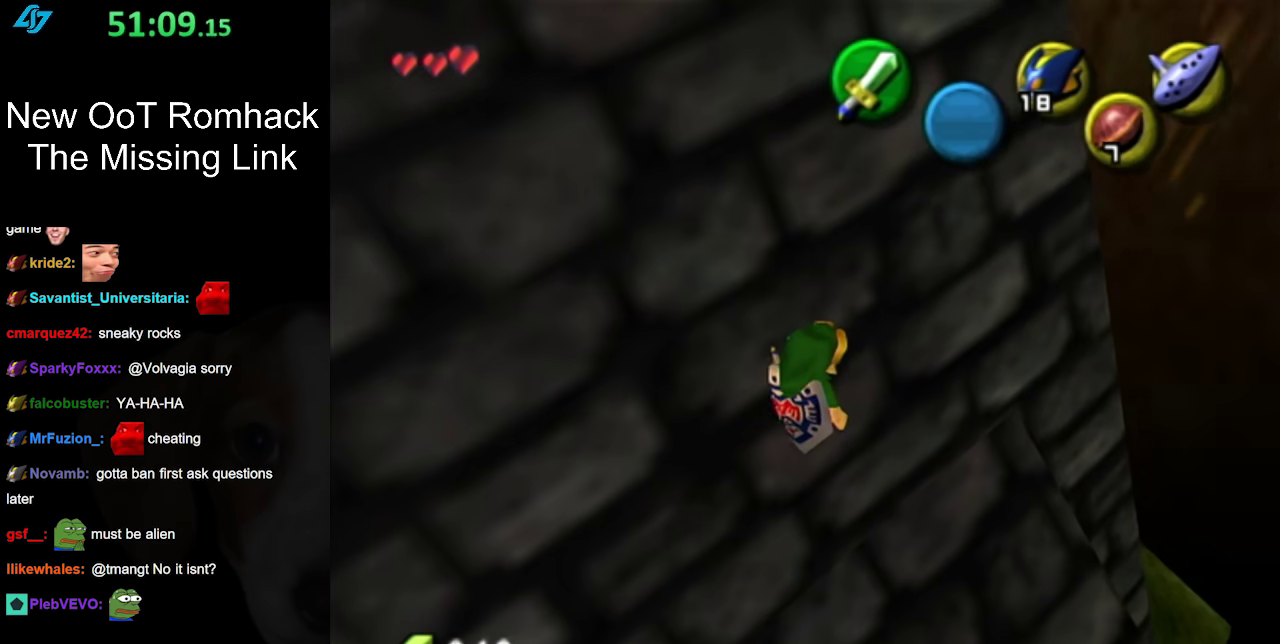
{"buttons": [], "left_stick": "center", "right_stick": "center", "events": [[167, "left_stick", "right"], [467, "left_stick", "center"]]}
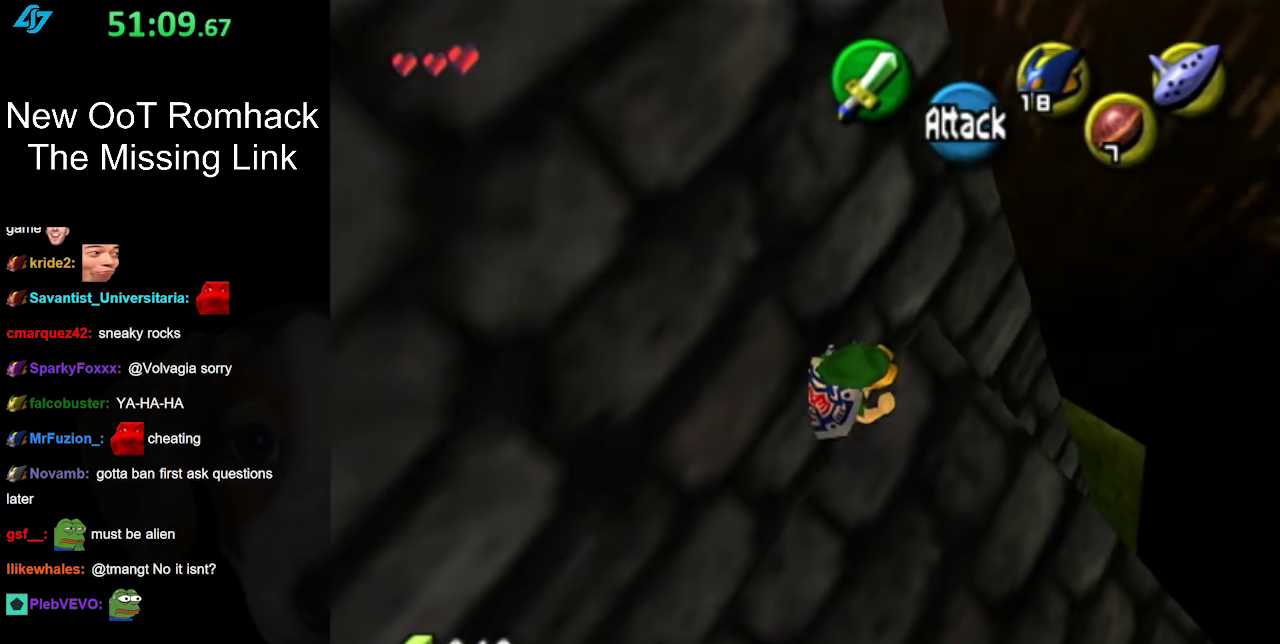
{"buttons": [], "left_stick": "left", "right_stick": "center", "events": [[433, "left_stick", "left"]]}
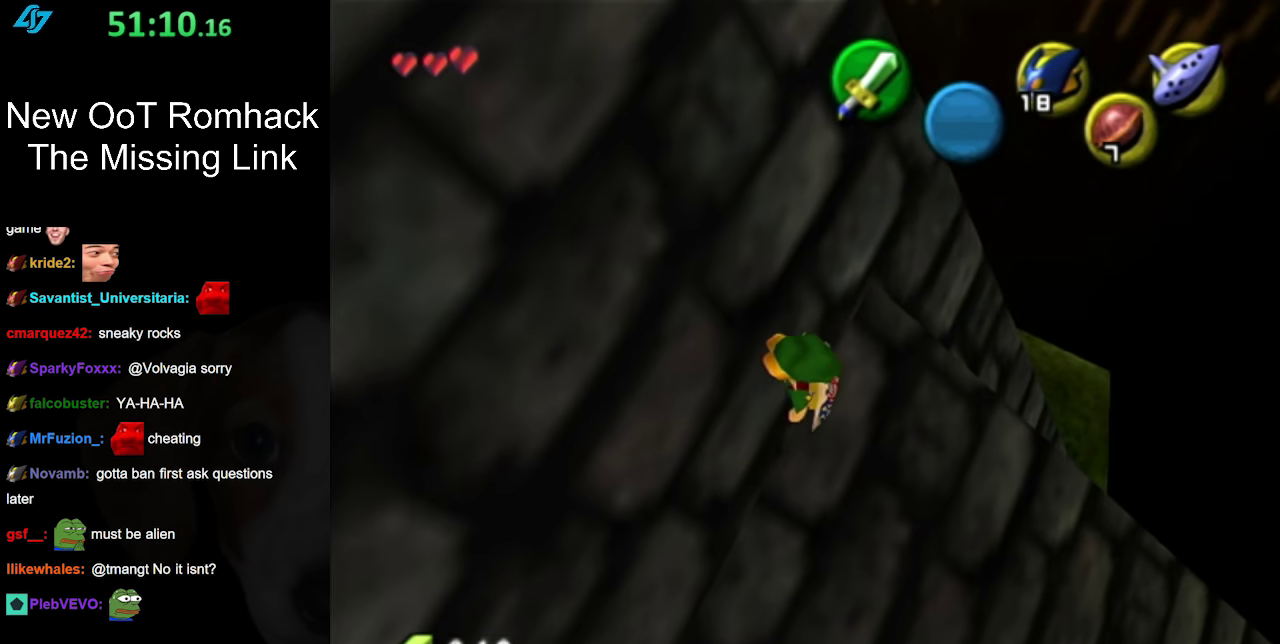
{"buttons": [], "left_stick": "center", "right_stick": "center", "events": [[33, "left_stick", "center"], [67, "L1", "down"], [283, "L1", "up"]]}
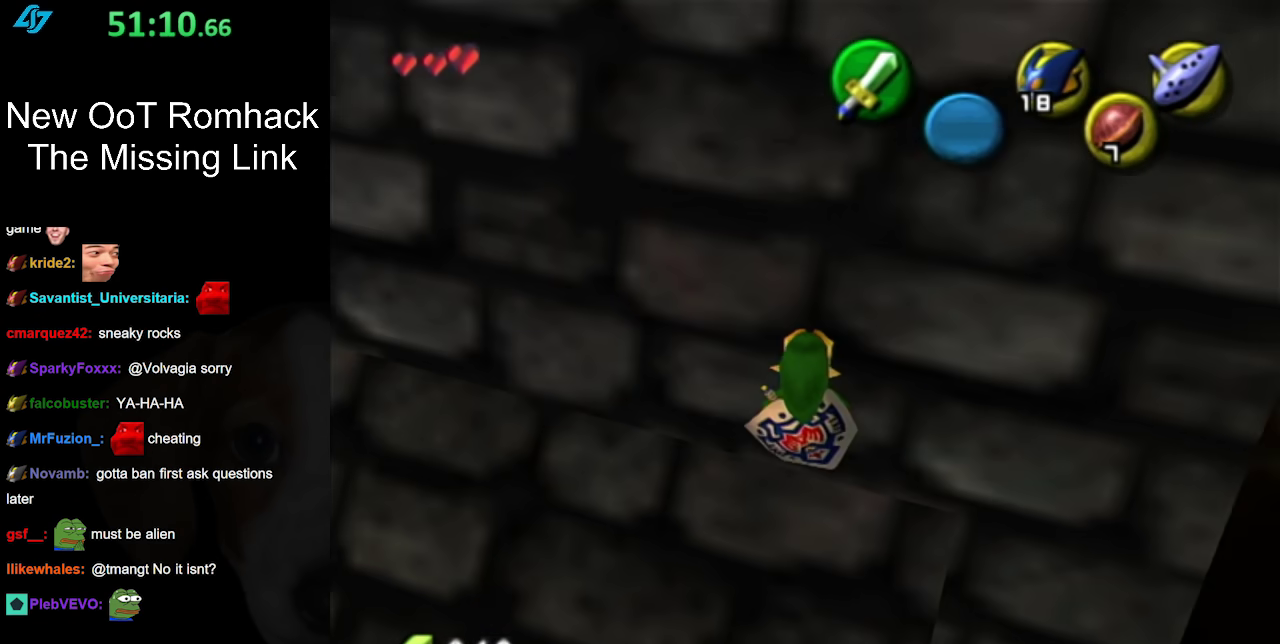
{"buttons": [], "left_stick": "center", "right_stick": "center", "events": [[83, "left_stick", "down"], [317, "left_stick", "center"]]}
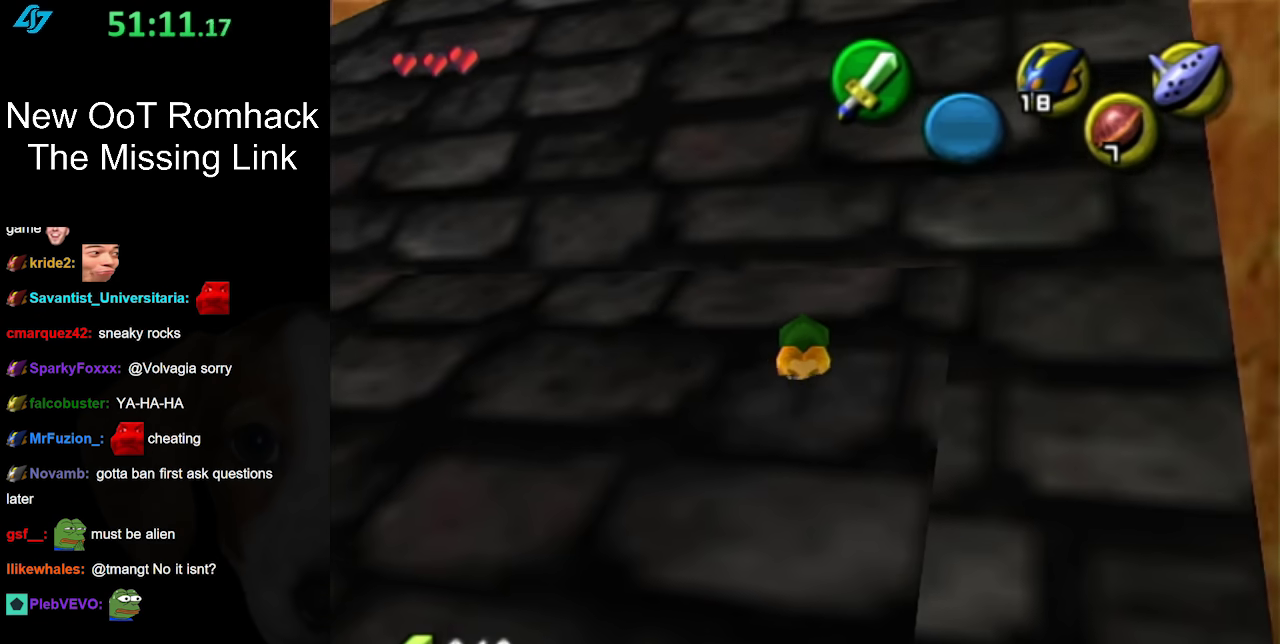
{"buttons": [], "left_stick": "center", "right_stick": "center", "events": [[283, "left_stick", "up-left"], [333, "left_stick", "down-right"], [500, "left_stick", "center"]]}
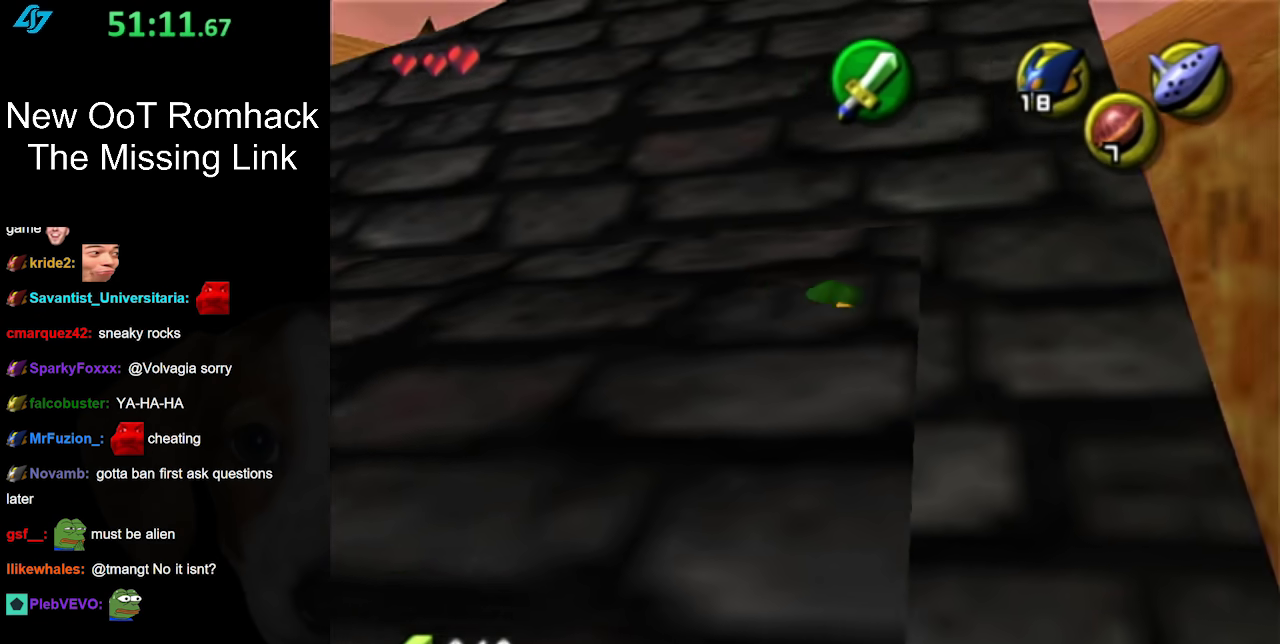
{"buttons": [], "left_stick": "center", "right_stick": "center", "events": []}
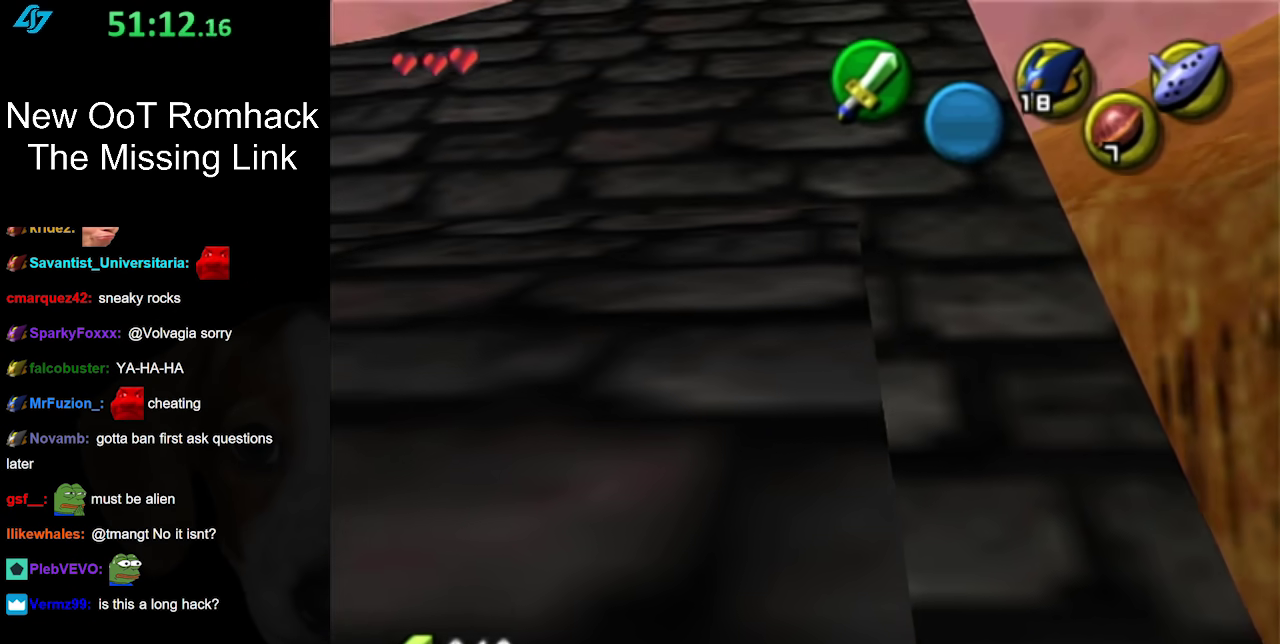
{"buttons": [], "left_stick": "up-right", "right_stick": "center", "events": [[183, "left_stick", "up-right"]]}
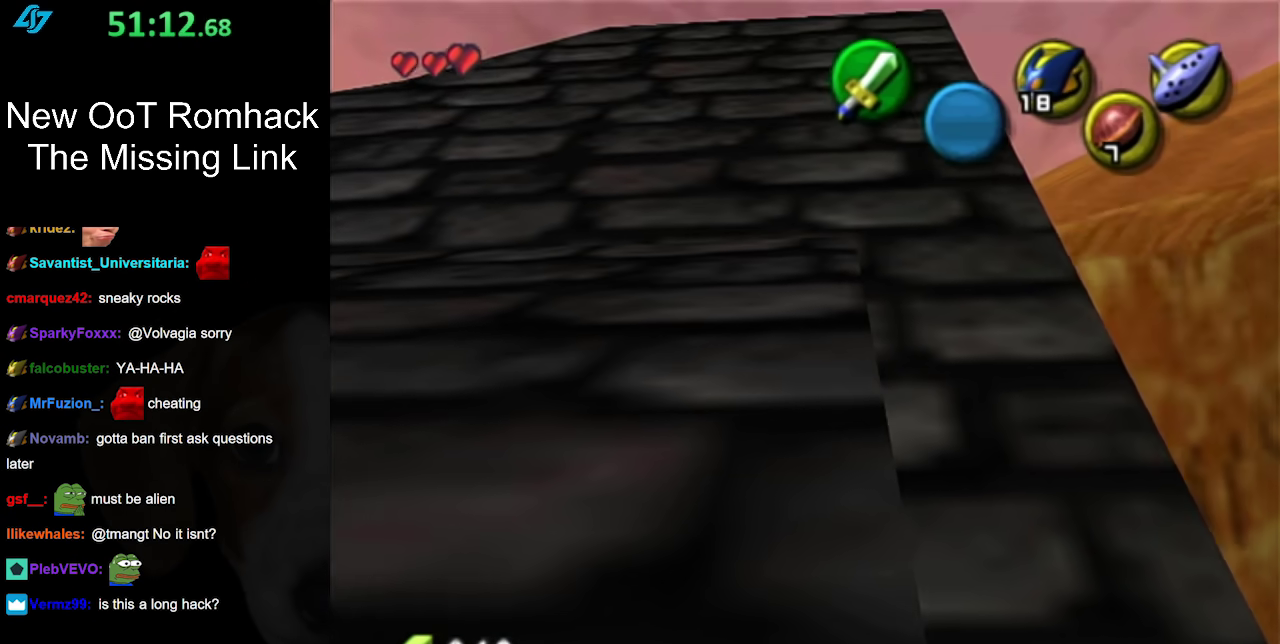
{"buttons": [], "left_stick": "up-right", "right_stick": "center", "events": []}
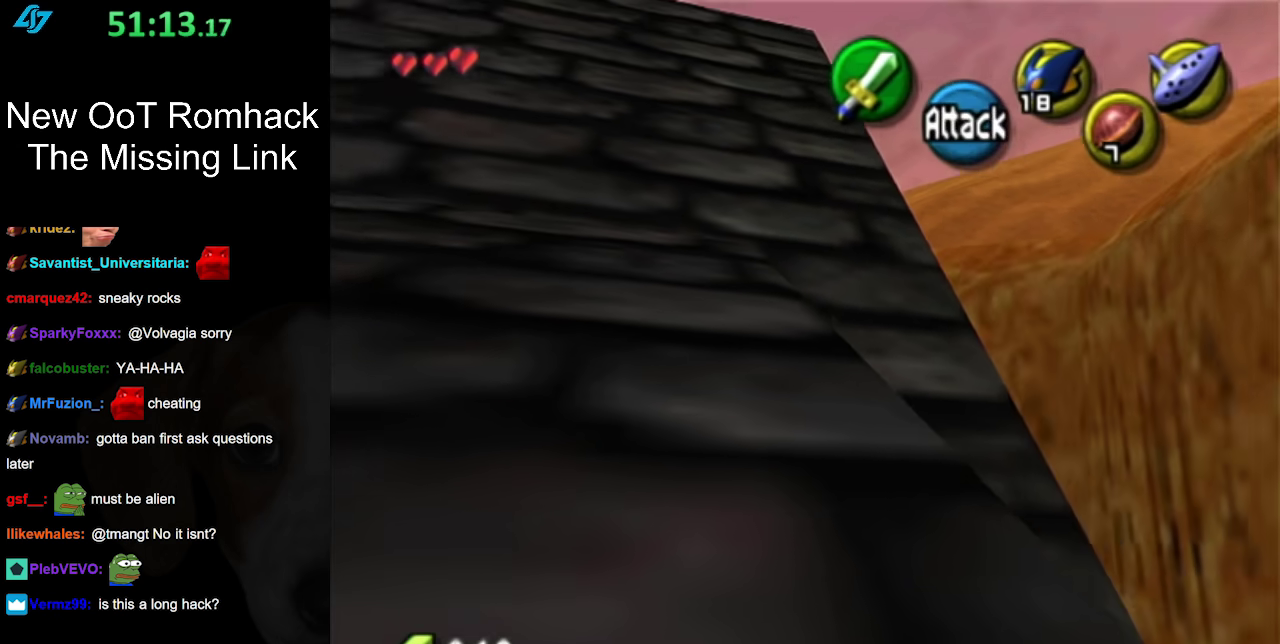
{"buttons": [], "left_stick": "center", "right_stick": "center", "events": [[250, "left_stick", "center"]]}
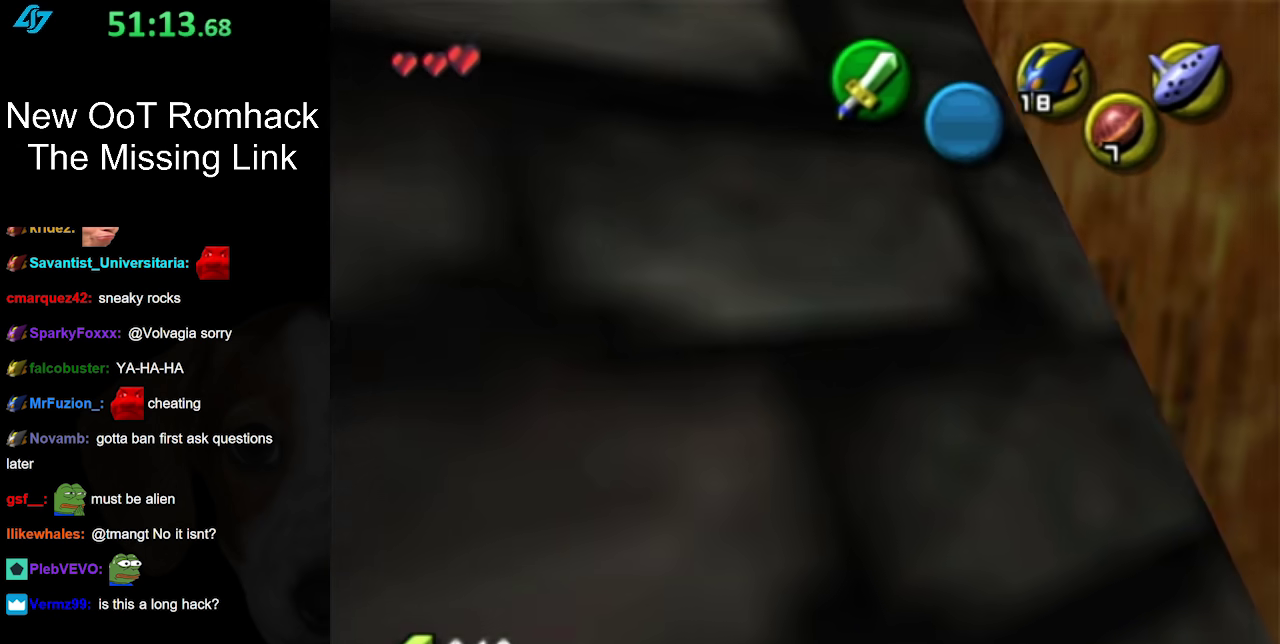
{"buttons": [], "left_stick": "center", "right_stick": "center", "events": []}
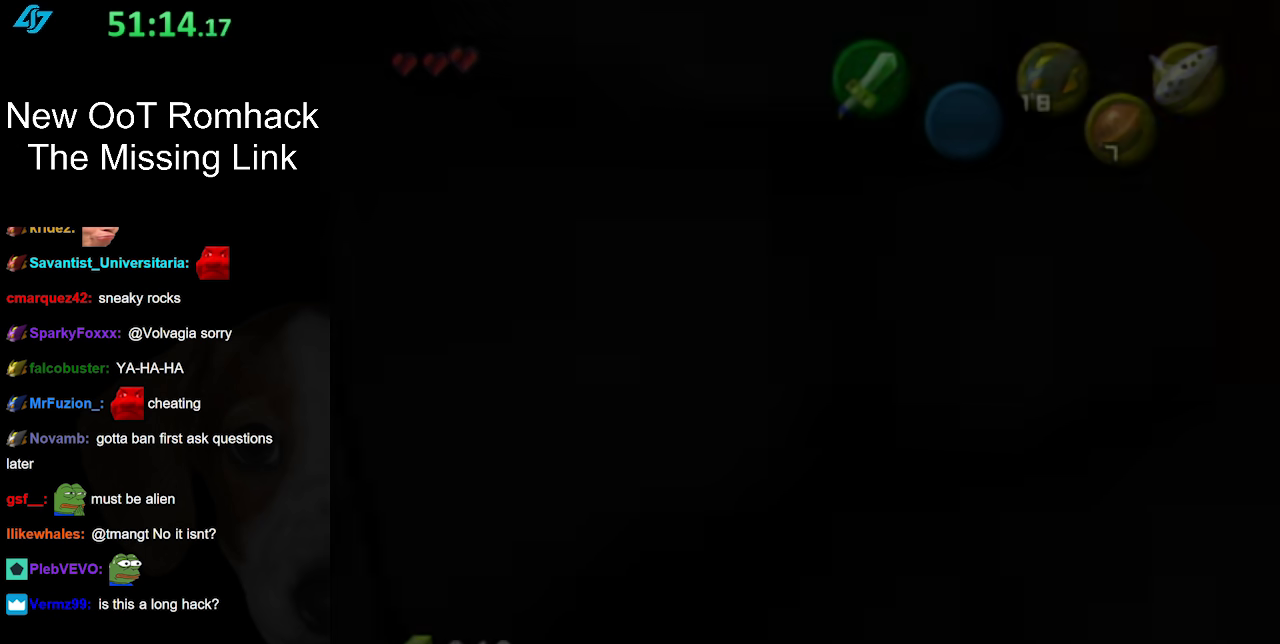
{"buttons": [], "left_stick": "center", "right_stick": "center", "events": []}
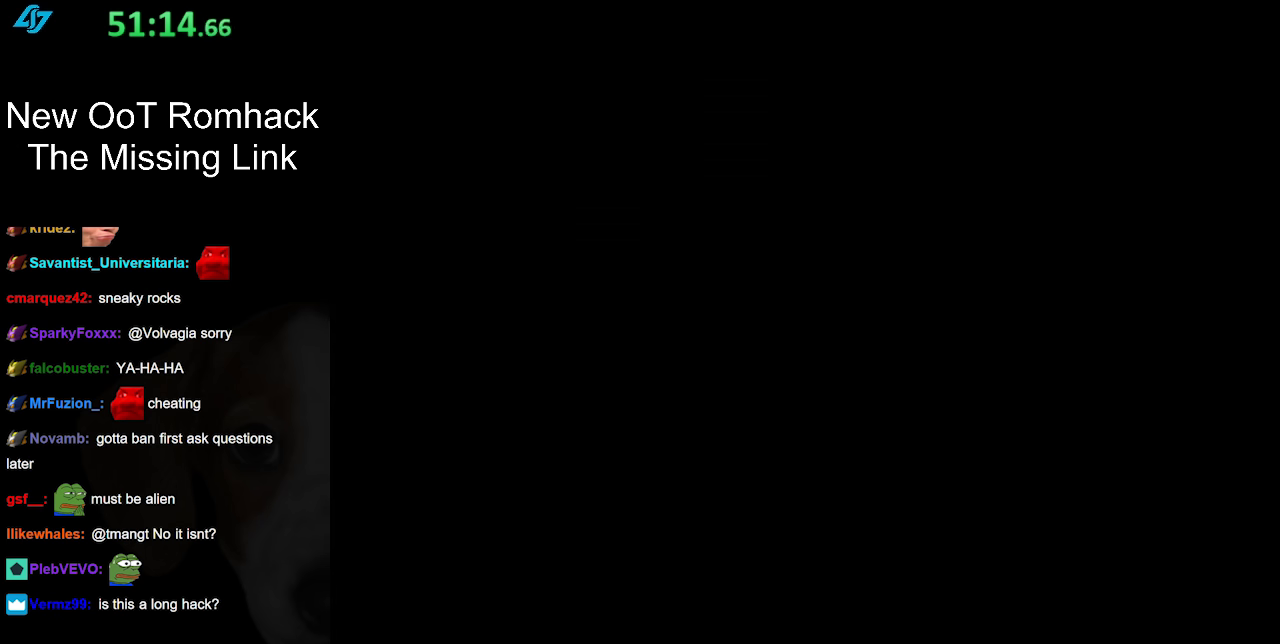
{"buttons": [], "left_stick": "center", "right_stick": "center", "events": []}
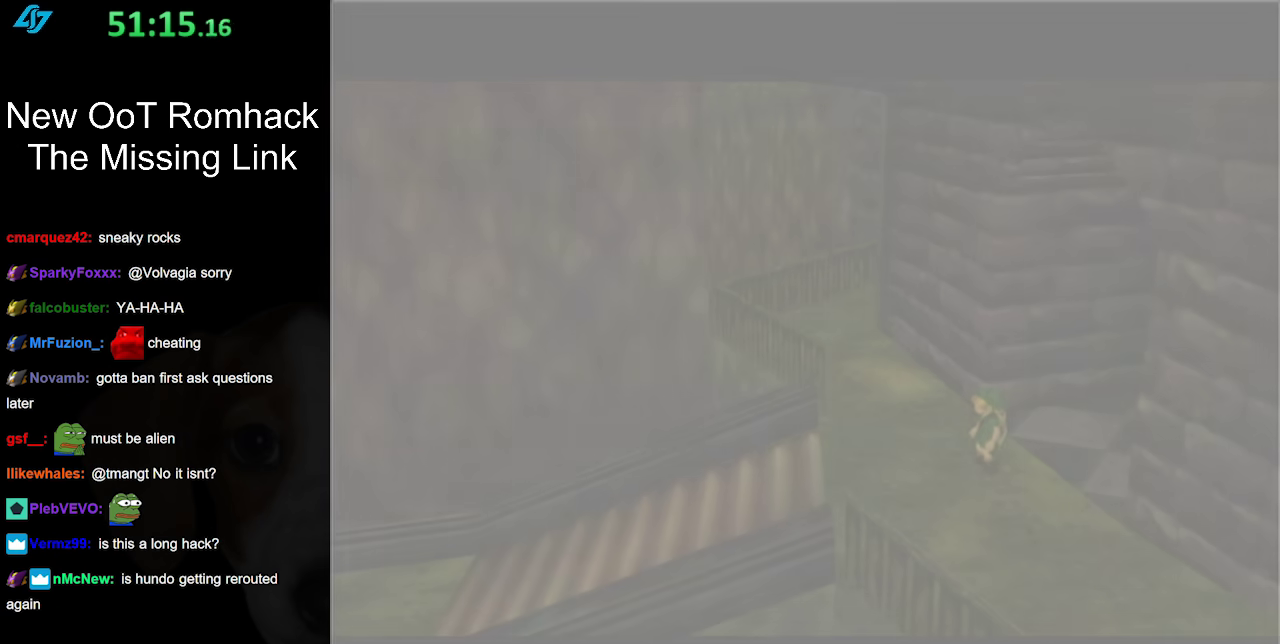
{"buttons": [], "left_stick": "center", "right_stick": "center", "events": []}
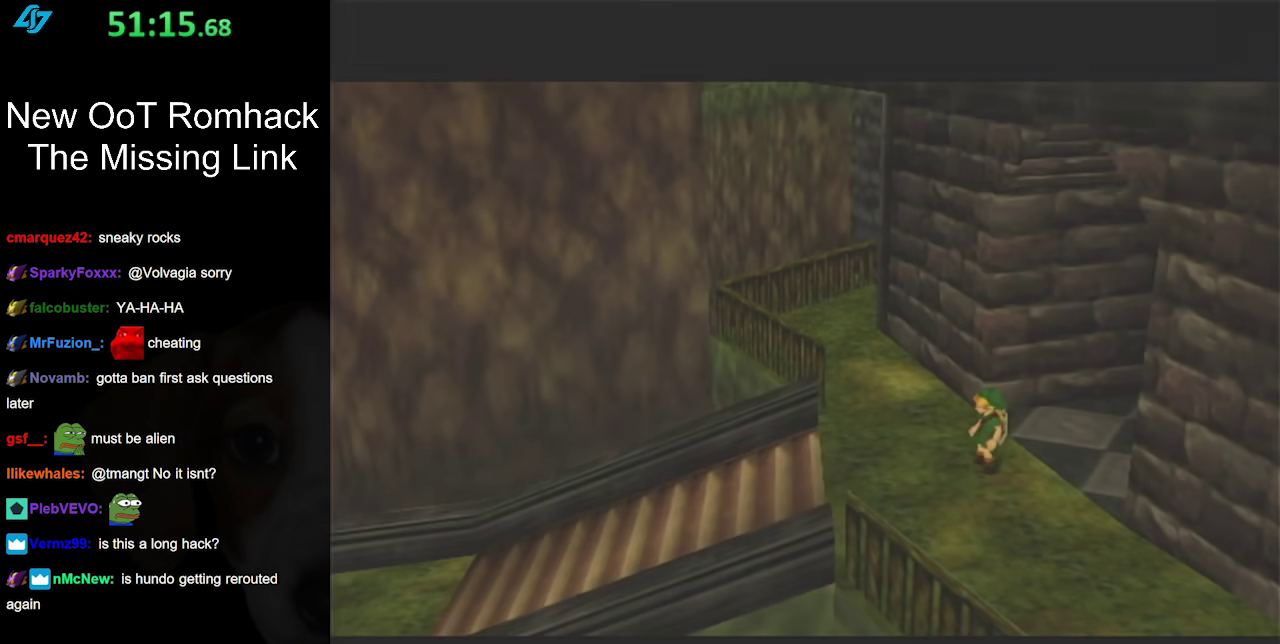
{"buttons": [], "left_stick": "center", "right_stick": "center", "events": []}
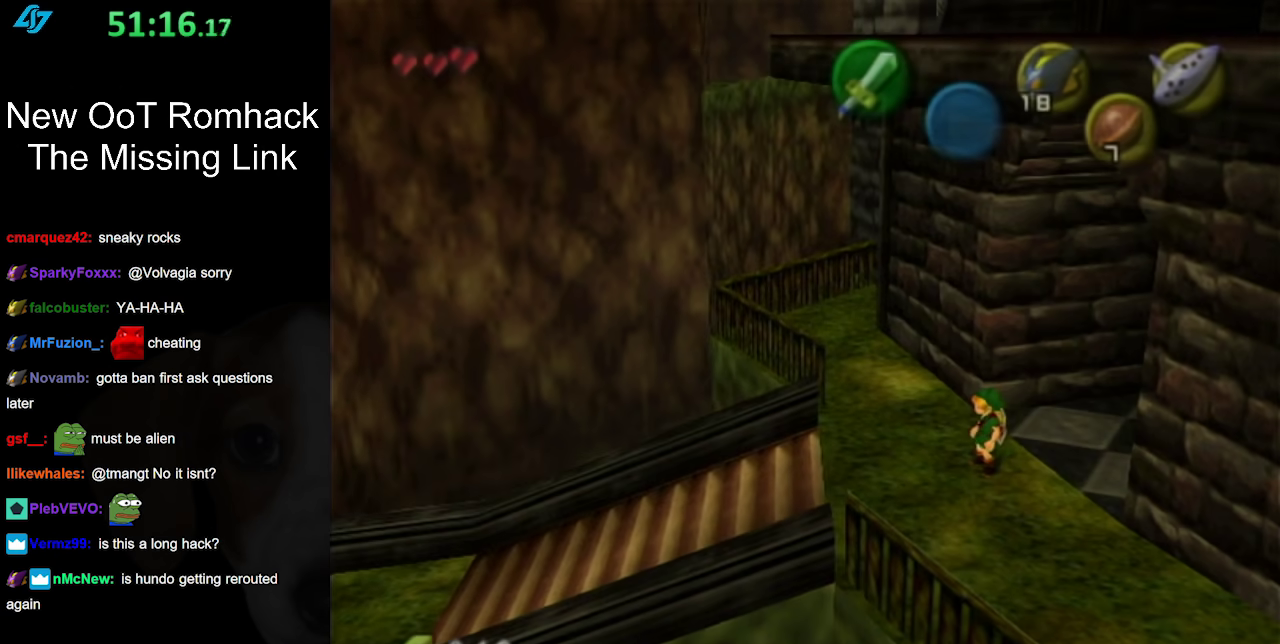
{"buttons": [], "left_stick": "center", "right_stick": "center", "events": [[267, "L1", "down"], [483, "L1", "up"]]}
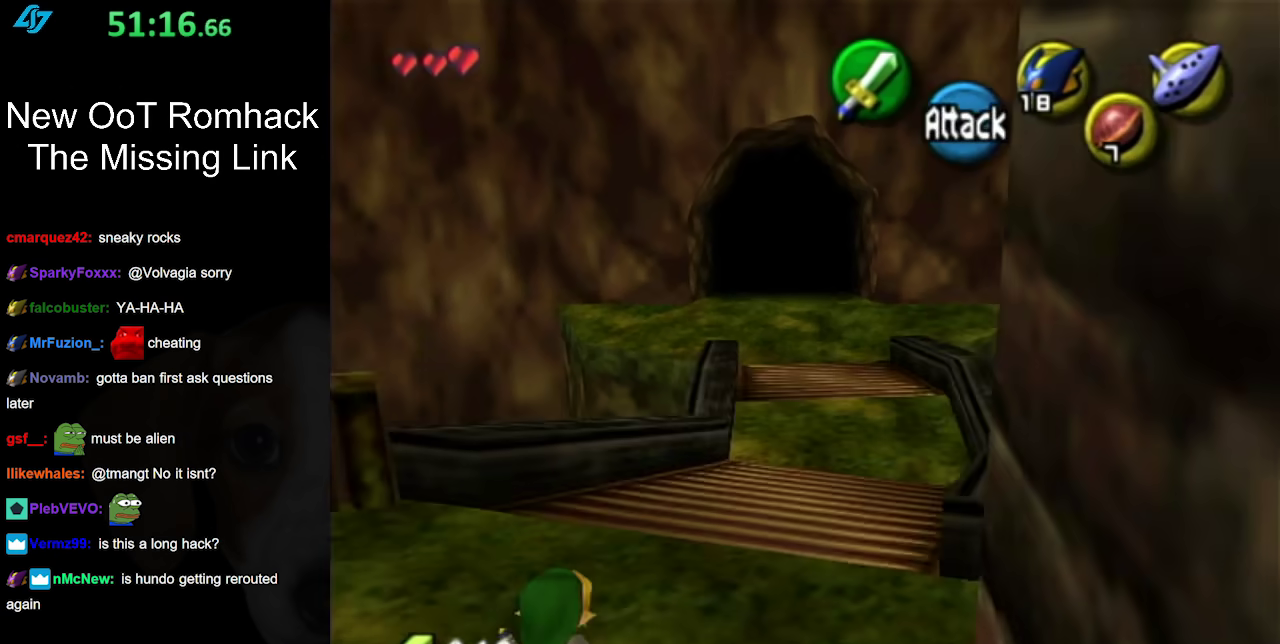
{"buttons": [], "left_stick": "up", "right_stick": "center", "events": [[300, "left_stick", "up"]]}
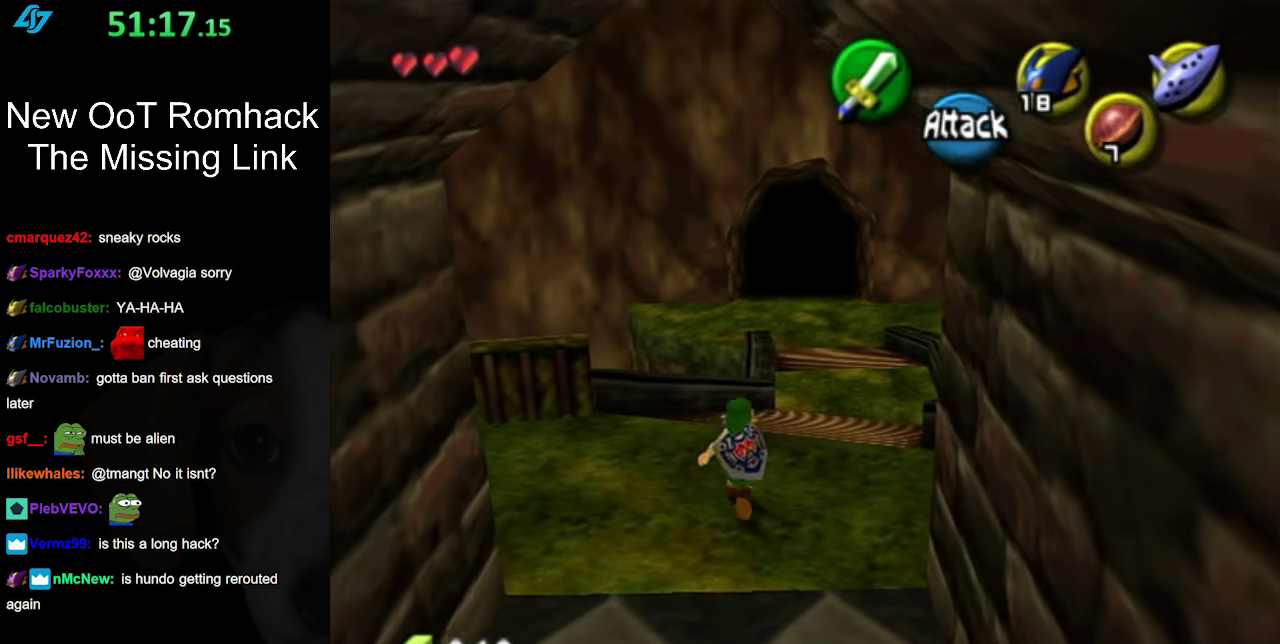
{"buttons": [], "left_stick": "up", "right_stick": "center", "events": [[17, "A", "down"], [367, "A", "up"]]}
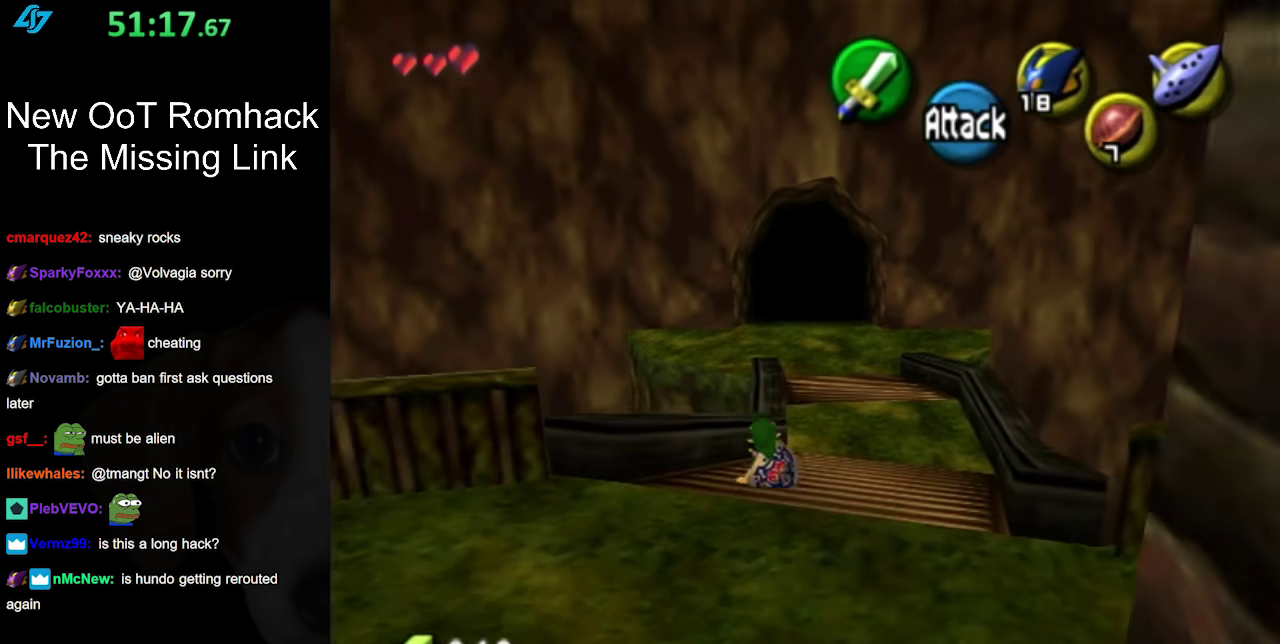
{"buttons": [], "left_stick": "up", "right_stick": "center", "events": [[300, "A", "down"], [500, "A", "up"]]}
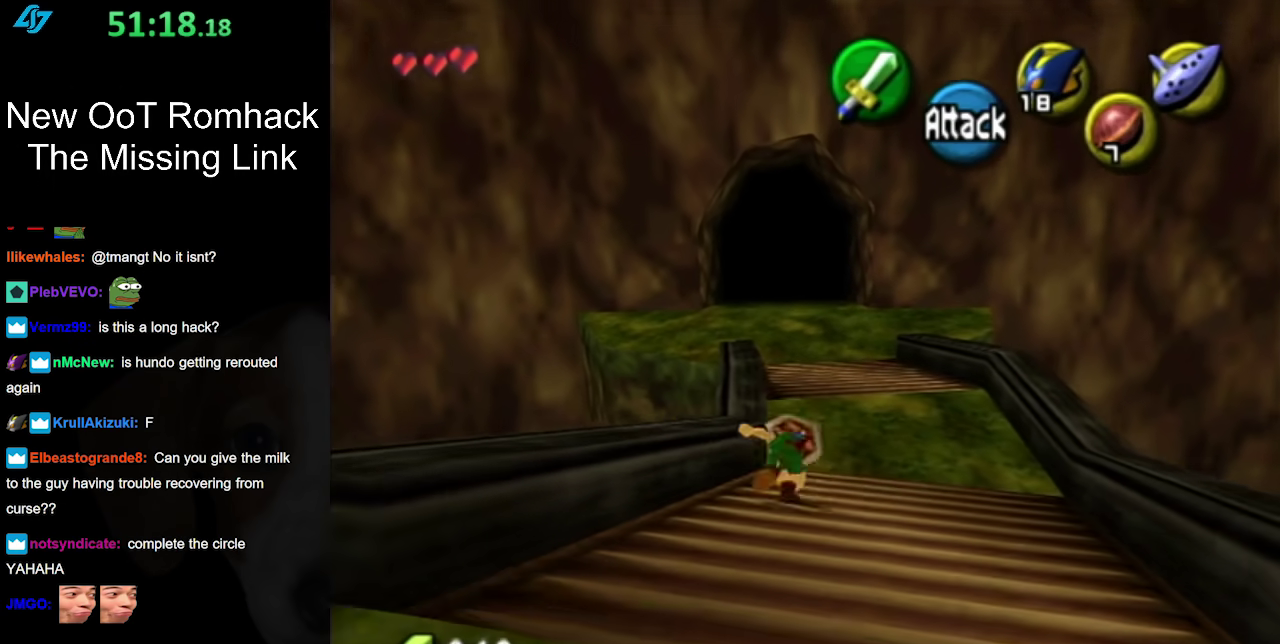
{"buttons": ["A"], "left_stick": "up", "right_stick": "center", "events": [[483, "A", "down"]]}
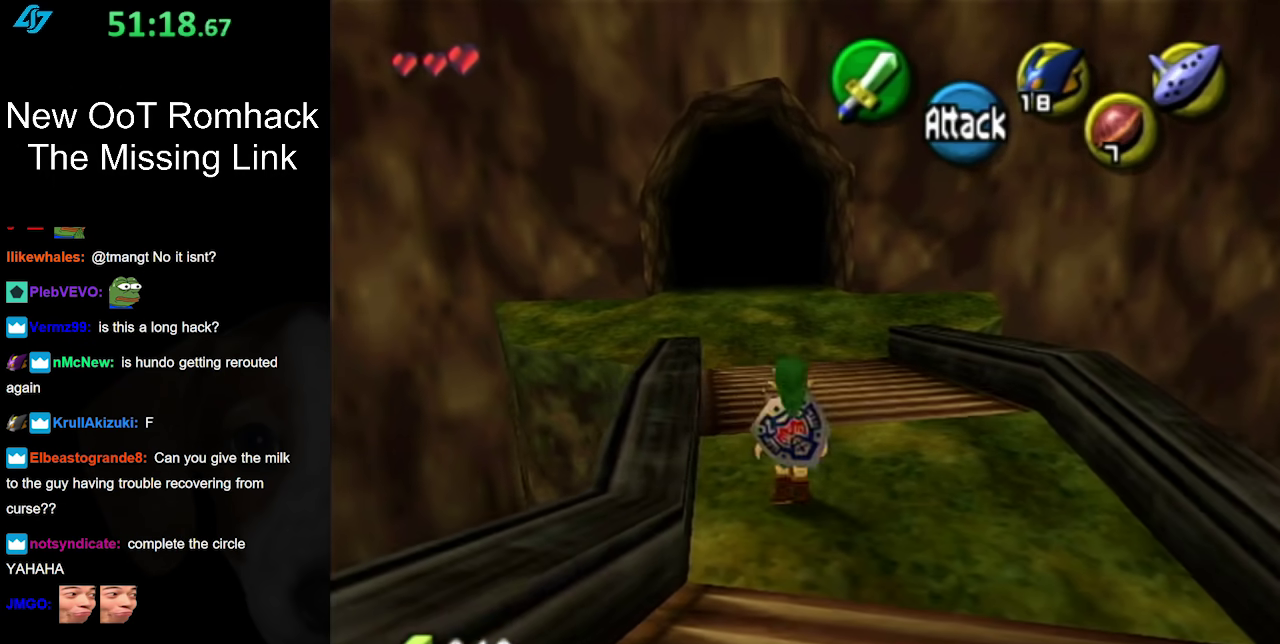
{"buttons": [], "left_stick": "up", "right_stick": "center", "events": [[200, "A", "up"]]}
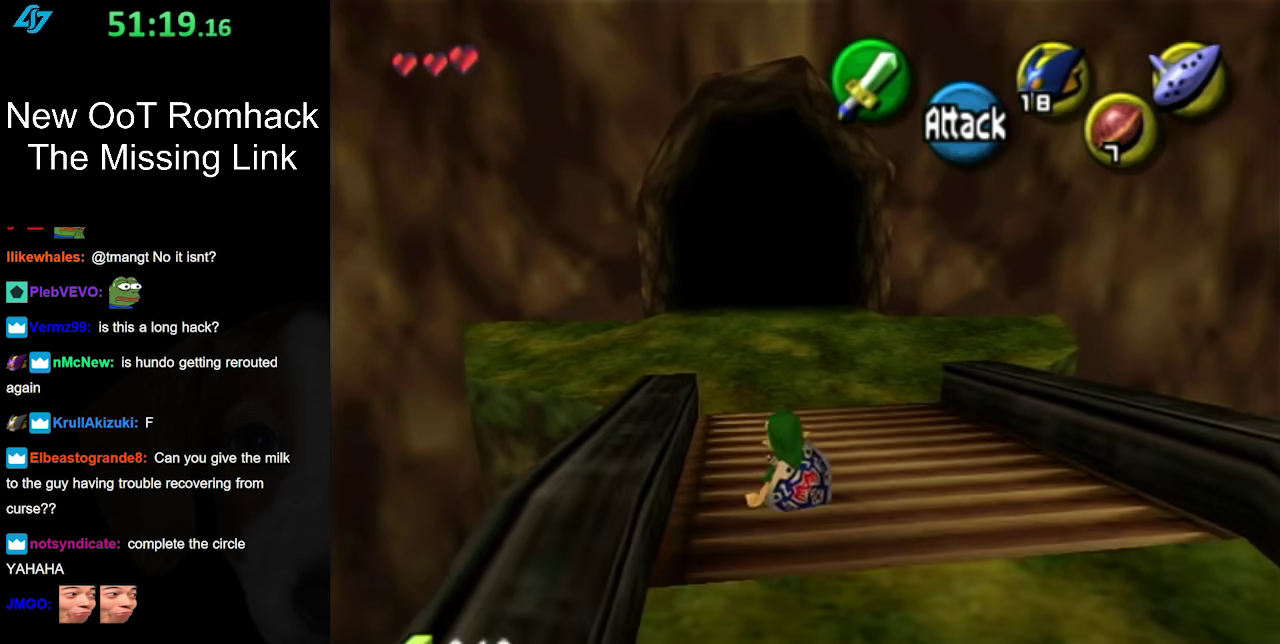
{"buttons": [], "left_stick": "up", "right_stick": "center", "events": [[200, "A", "down"], [383, "A", "up"]]}
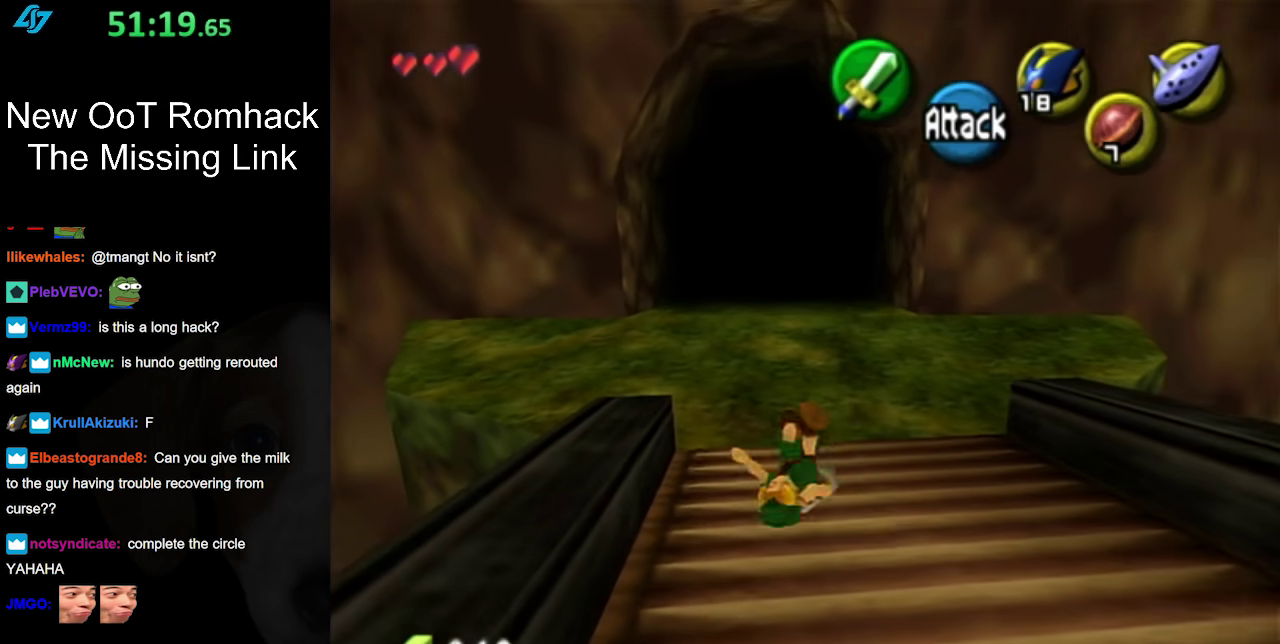
{"buttons": ["A"], "left_stick": "up", "right_stick": "center", "events": [[417, "A", "down"]]}
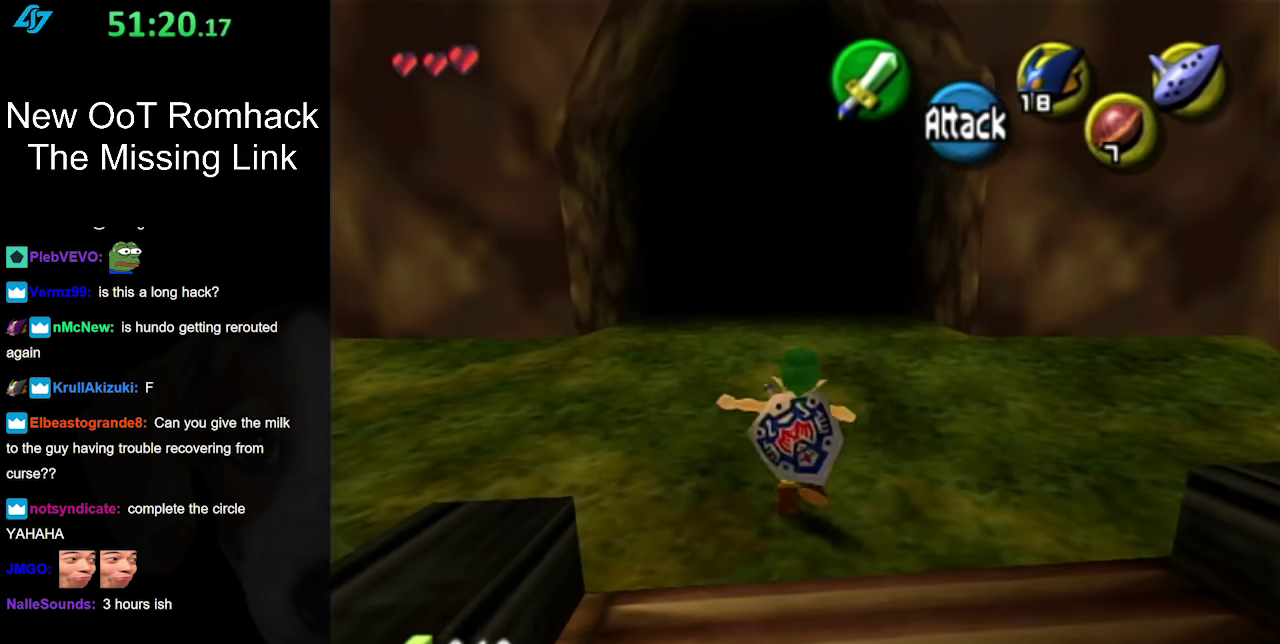
{"buttons": [], "left_stick": "up", "right_stick": "center", "events": [[83, "A", "up"]]}
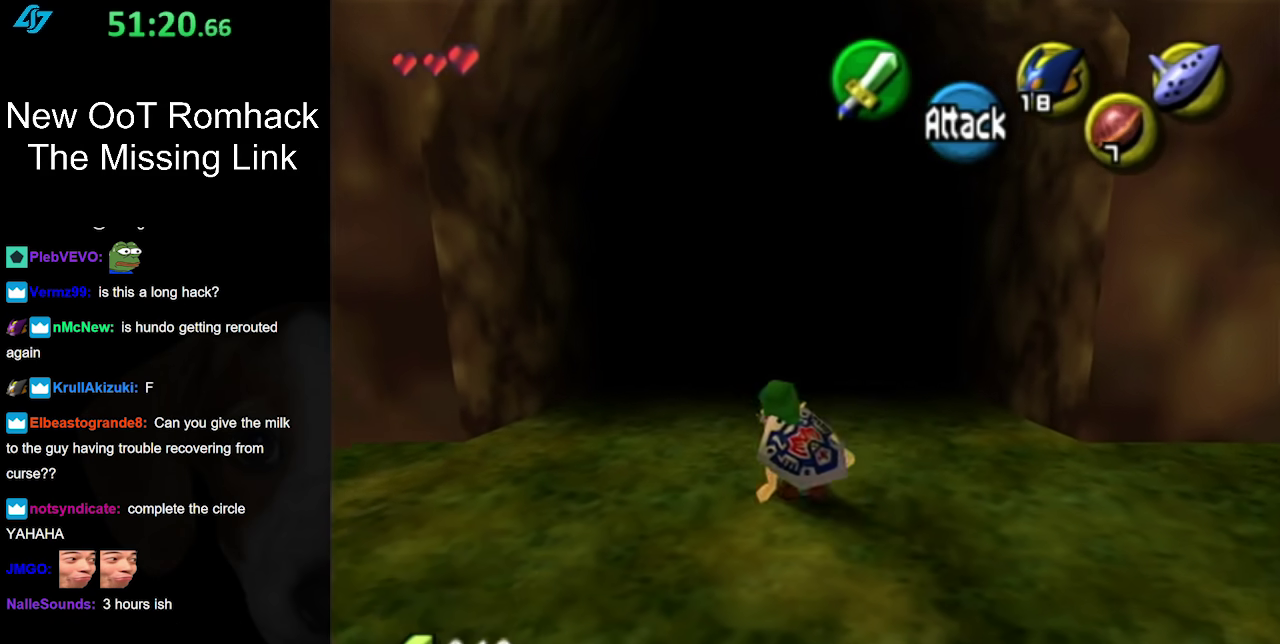
{"buttons": [], "left_stick": "up", "right_stick": "center", "events": [[83, "A", "down"], [200, "A", "up"]]}
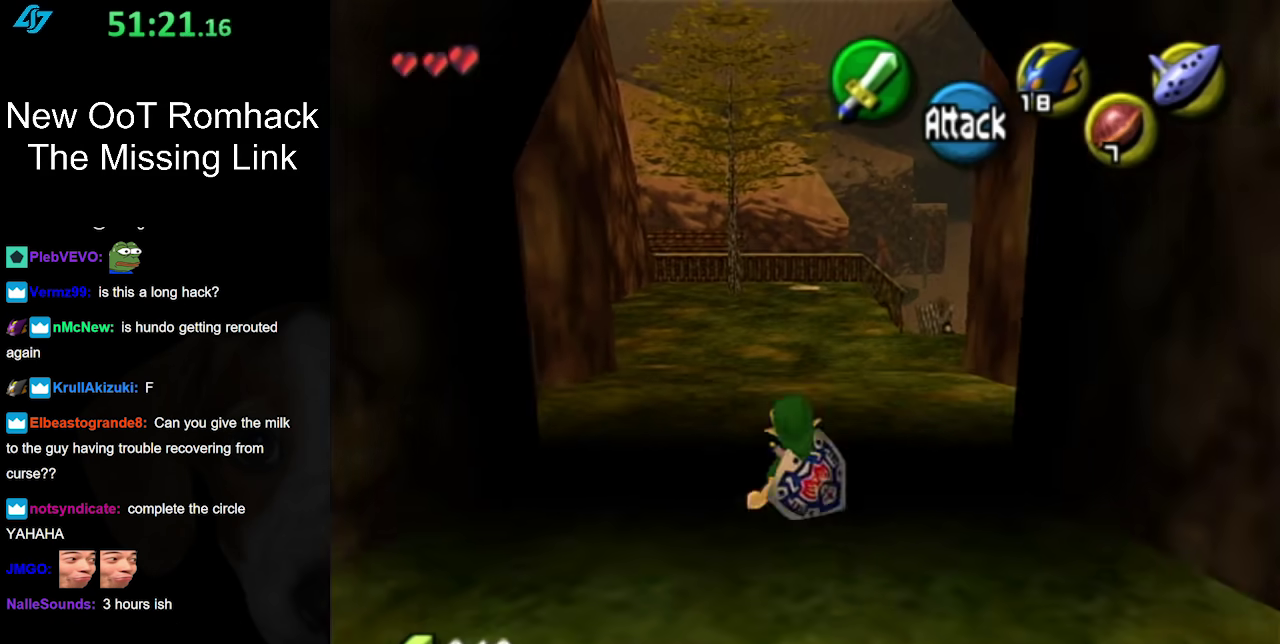
{"buttons": [], "left_stick": "up", "right_stick": "center", "events": [[267, "A", "down"], [417, "A", "up"]]}
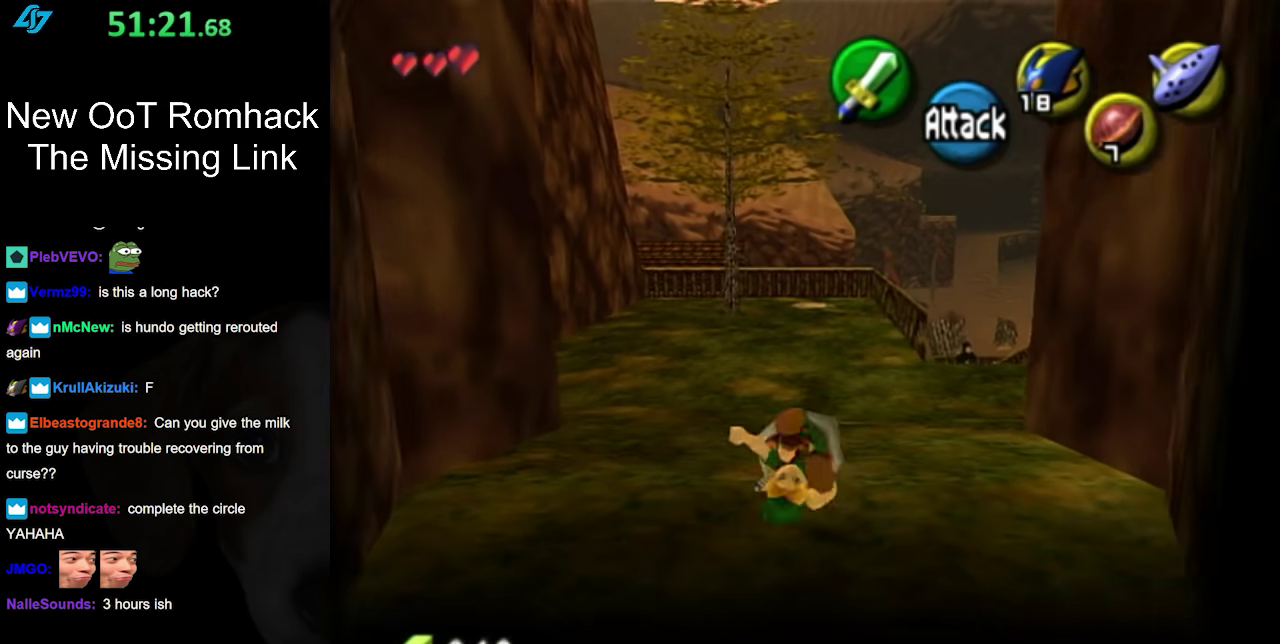
{"buttons": [], "left_stick": "up", "right_stick": "center", "events": []}